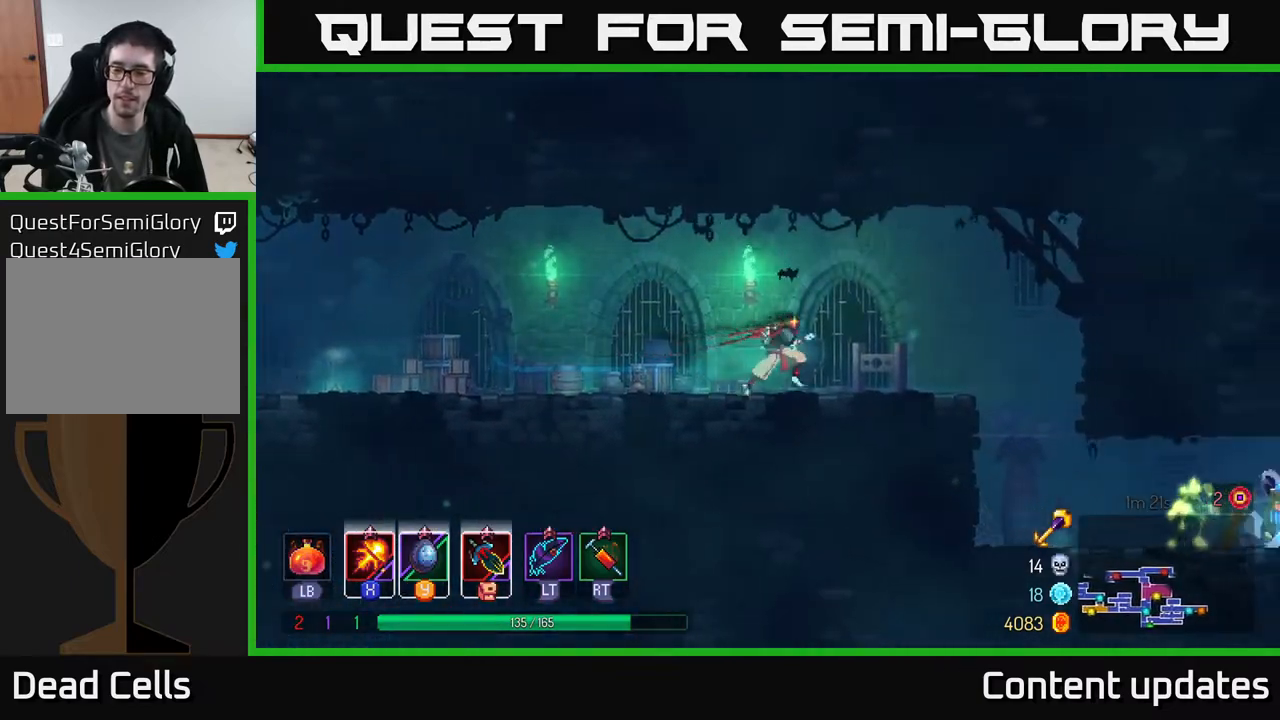
Gameplay with a controller (Xbox layout); each line is a JSON object with the inputs held at the frame after it. "events" lists button and stick changes between this image and that frame as [ms after this image, input, new state], when the widget could be followed in between.
{"buttons": [], "left_stick": "right", "right_stick": "center", "events": []}
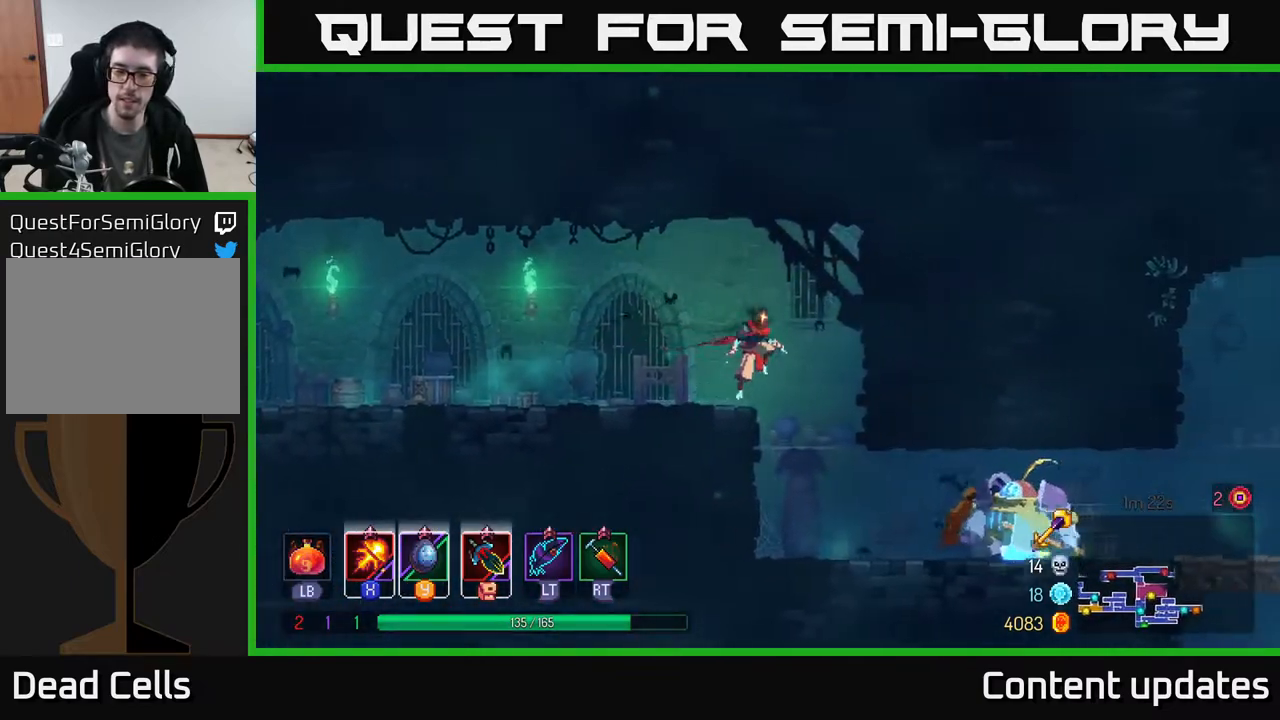
{"buttons": ["X"], "left_stick": "center", "right_stick": "center", "events": [[50, "B", "down"], [167, "B", "up"], [300, "X", "down"], [500, "left_stick", "center"]]}
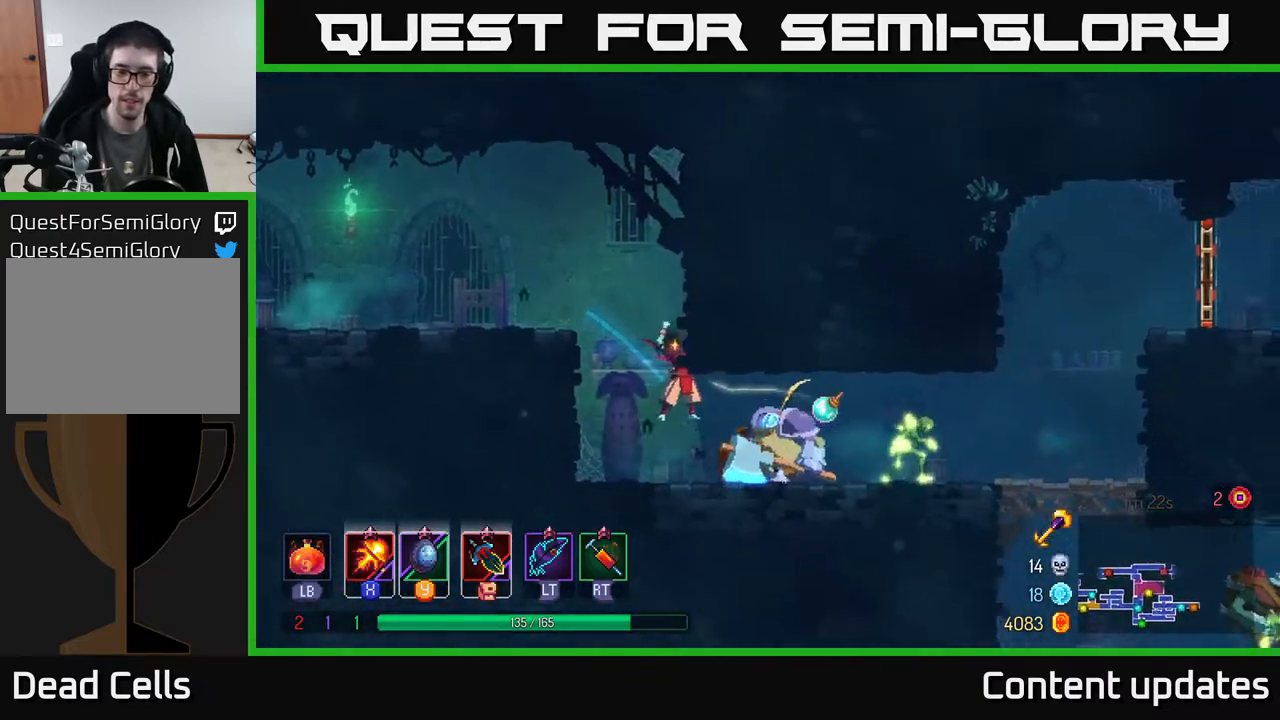
{"buttons": ["X"], "left_stick": "center", "right_stick": "center", "events": []}
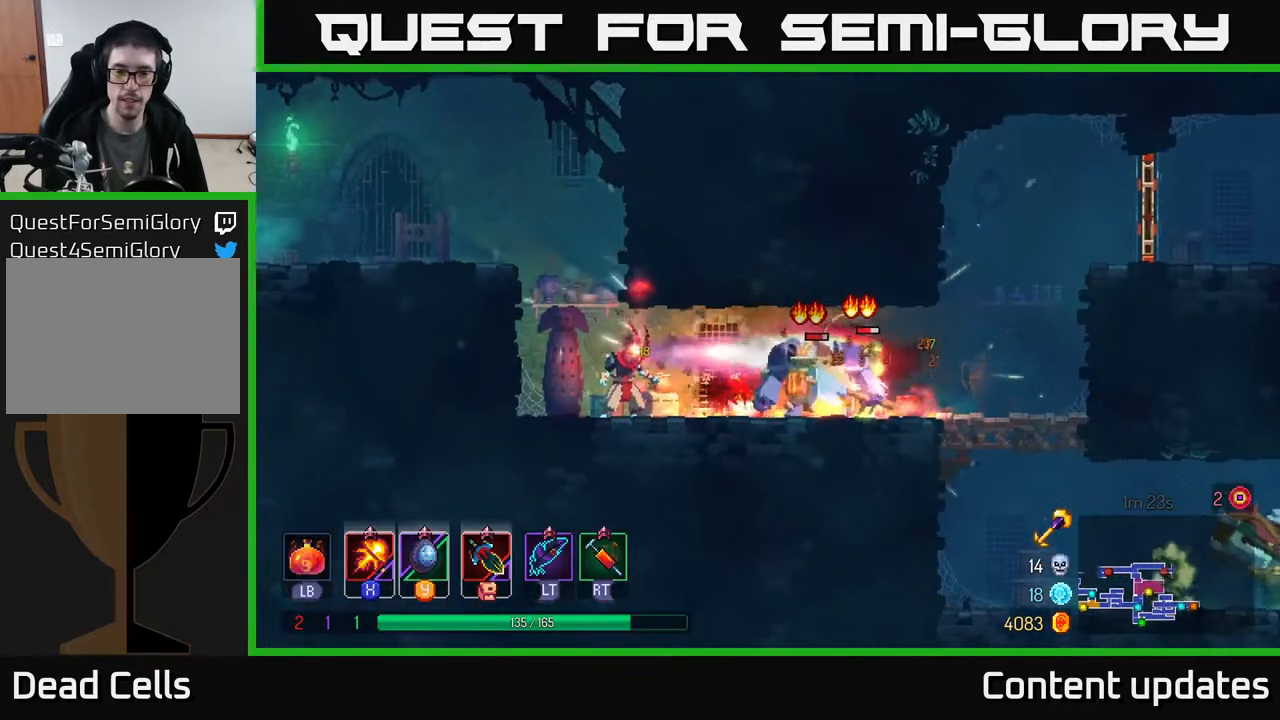
{"buttons": ["X"], "left_stick": "center", "right_stick": "center", "events": []}
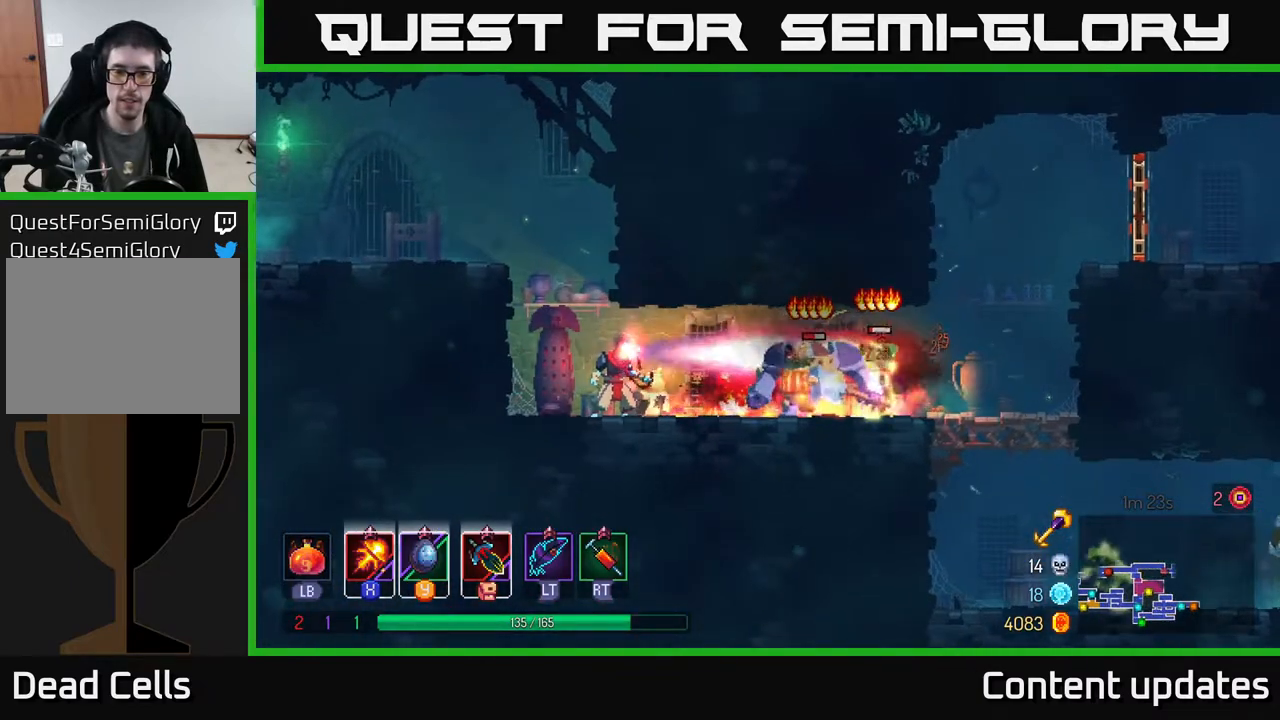
{"buttons": [], "left_stick": "right", "right_stick": "center", "events": [[433, "X", "up"], [433, "left_stick", "right"]]}
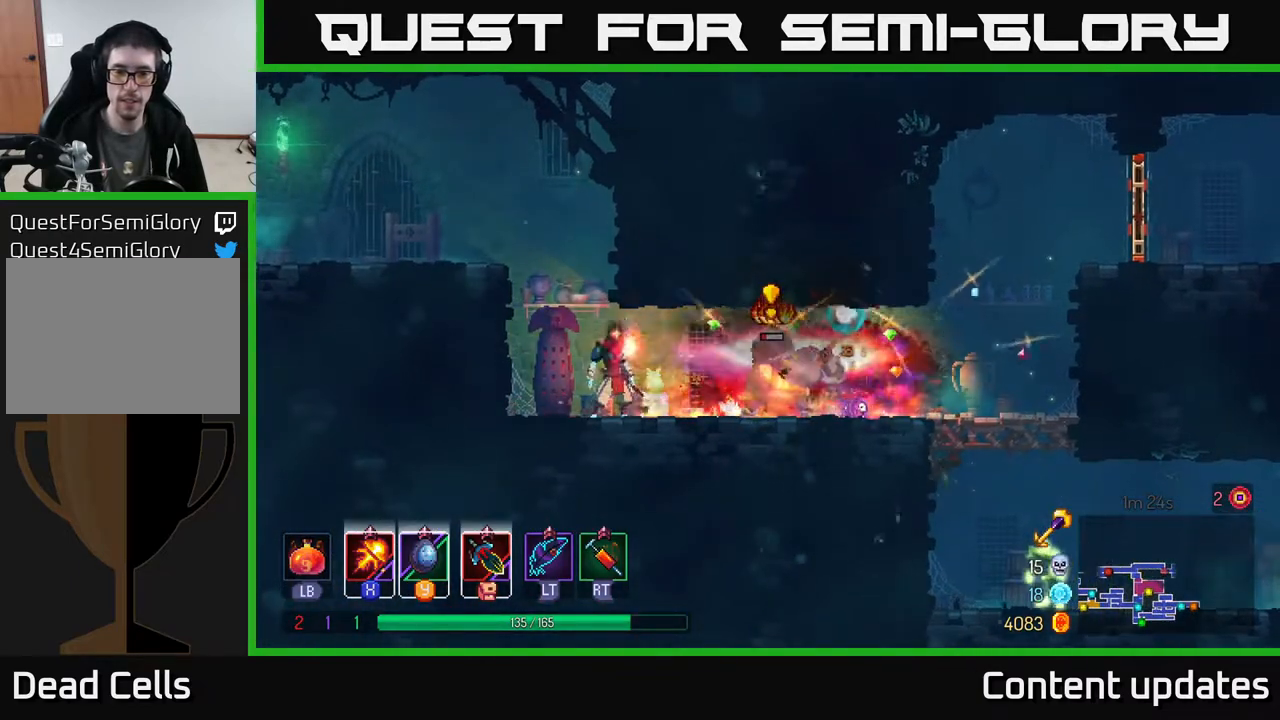
{"buttons": [], "left_stick": "right", "right_stick": "center", "events": [[33, "B", "down"], [133, "B", "up"]]}
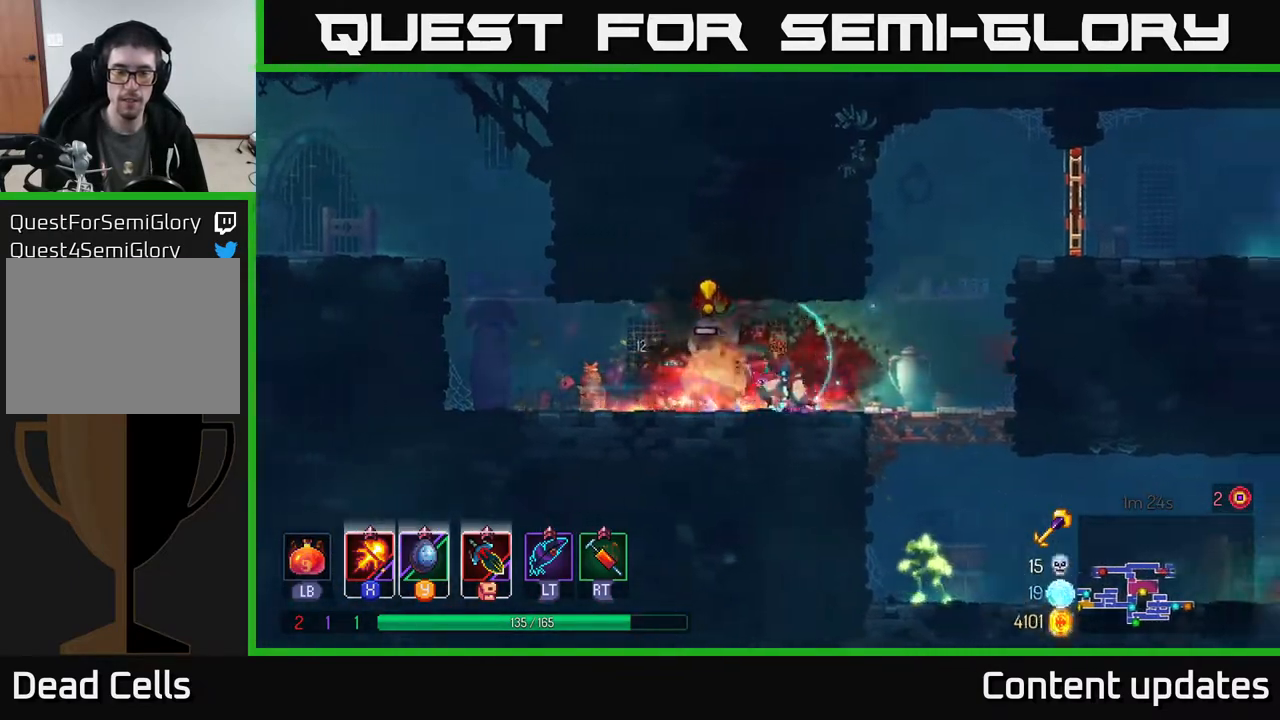
{"buttons": [], "left_stick": "left", "right_stick": "center", "events": [[500, "left_stick", "left"]]}
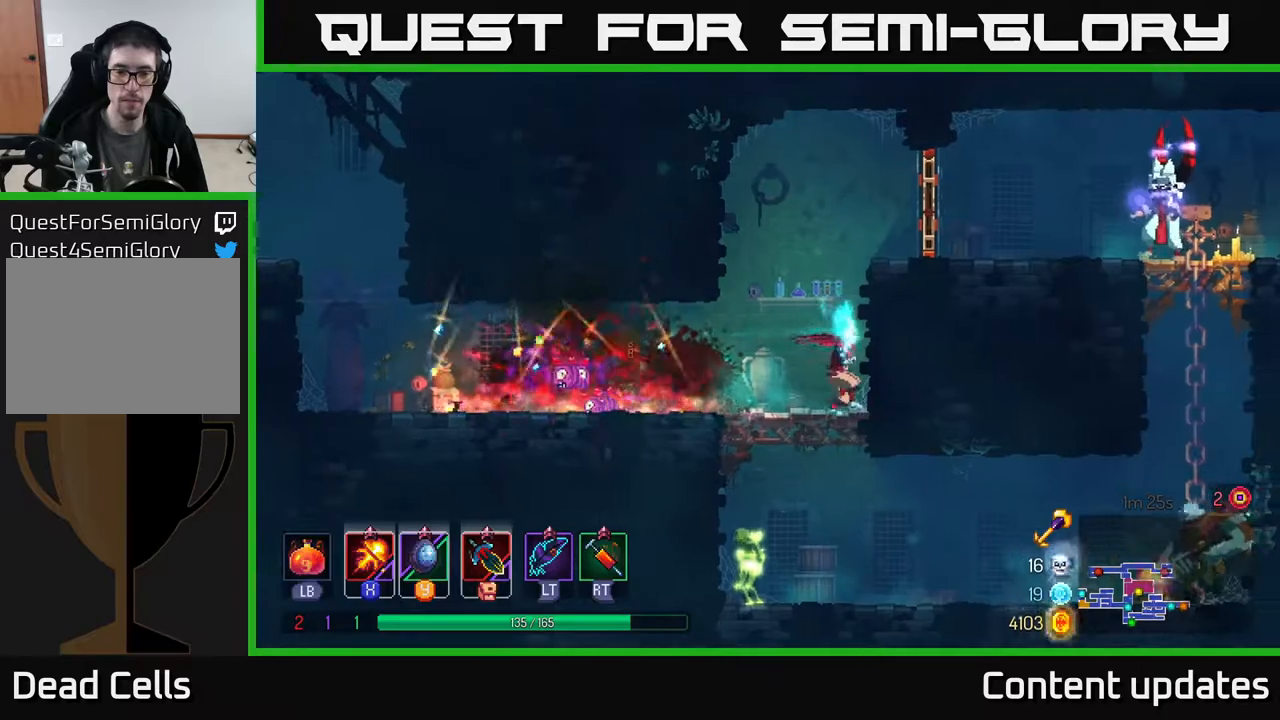
{"buttons": [], "left_stick": "center", "right_stick": "center", "events": [[100, "left_stick", "down-left"], [133, "A", "down"], [167, "A", "up"], [200, "left_stick", "down"], [217, "A", "down"], [317, "A", "up"], [417, "left_stick", "center"]]}
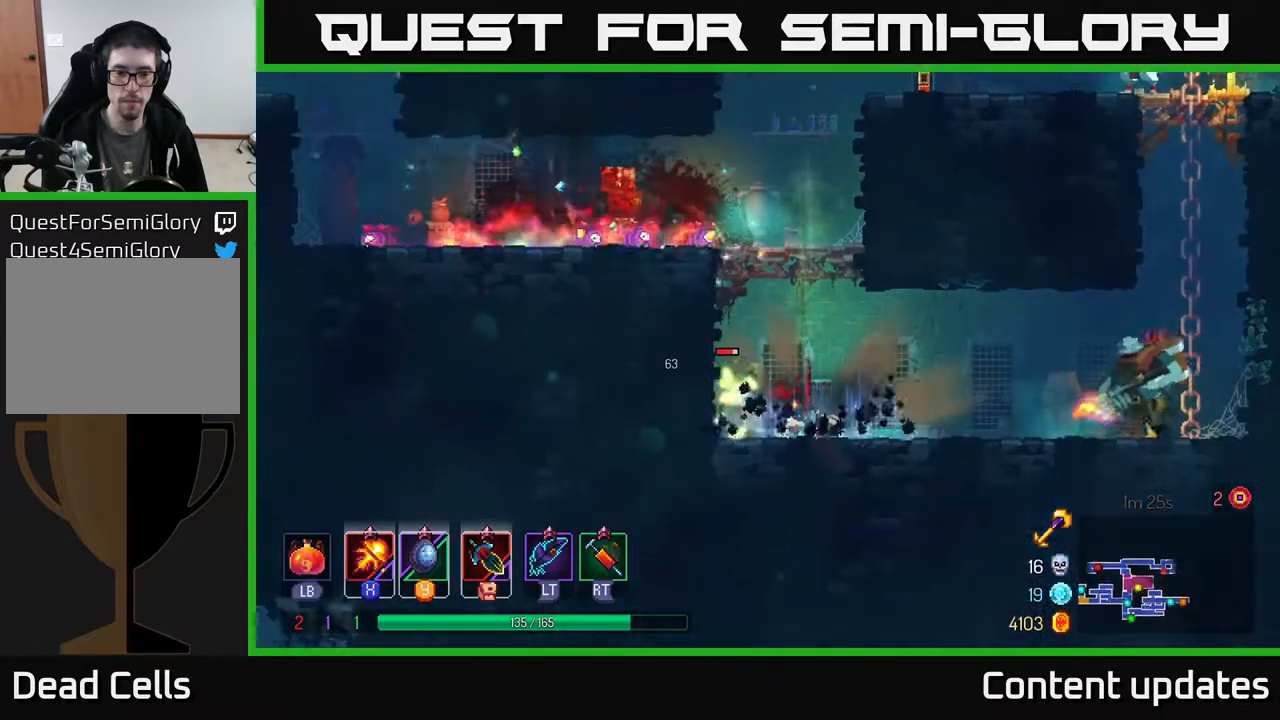
{"buttons": ["X"], "left_stick": "center", "right_stick": "center", "events": [[50, "left_stick", "left"], [100, "X", "down"], [400, "left_stick", "center"]]}
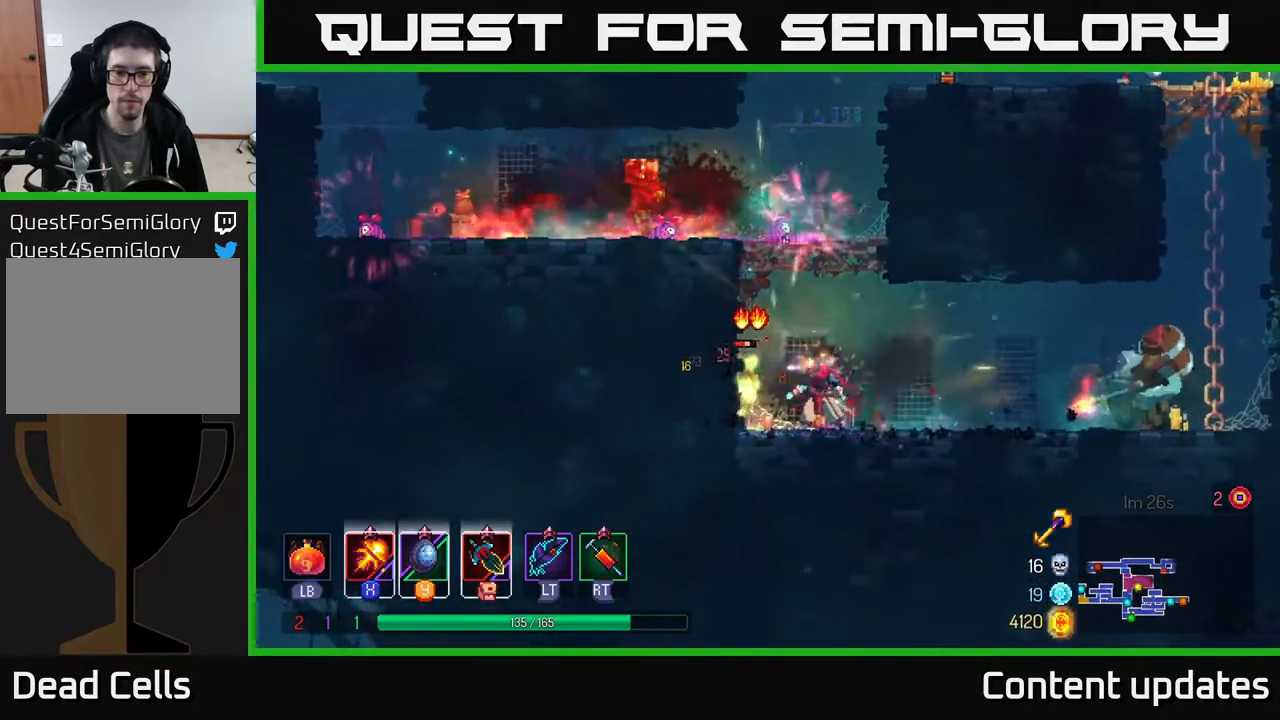
{"buttons": ["X"], "left_stick": "right", "right_stick": "center", "events": [[400, "left_stick", "right"]]}
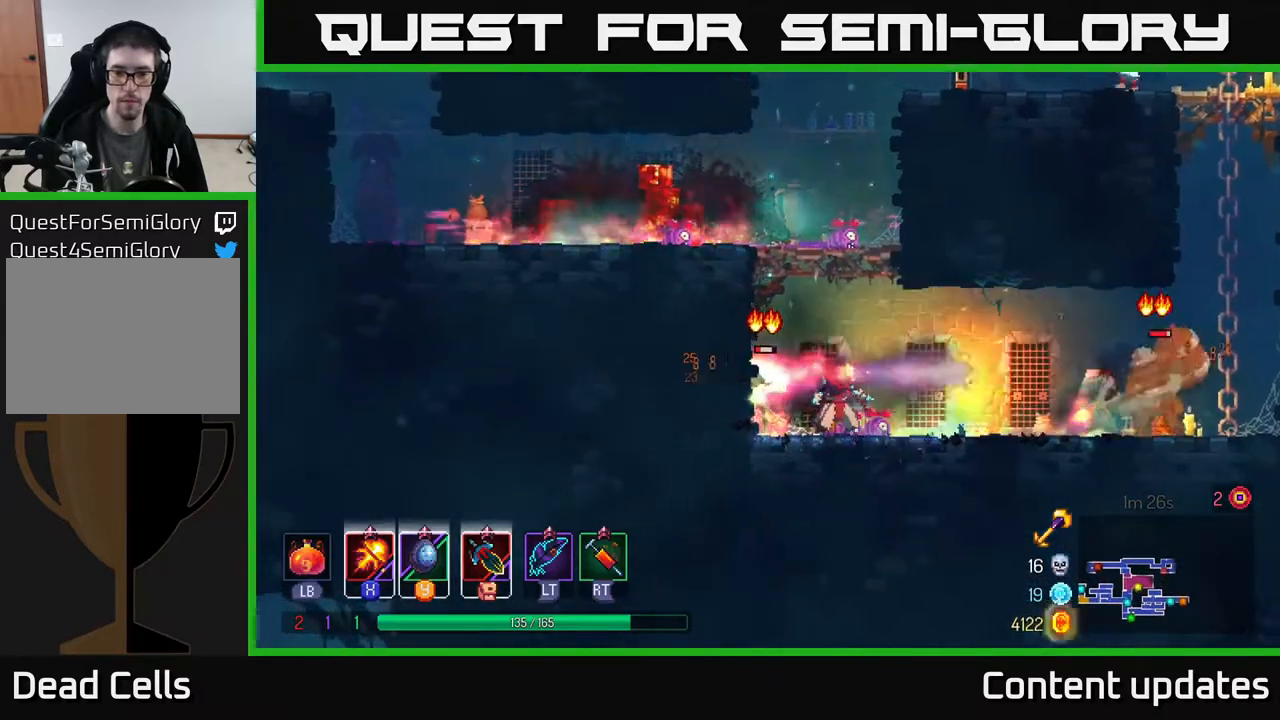
{"buttons": ["B"], "left_stick": "right", "right_stick": "center", "events": [[417, "X", "up"], [500, "B", "down"]]}
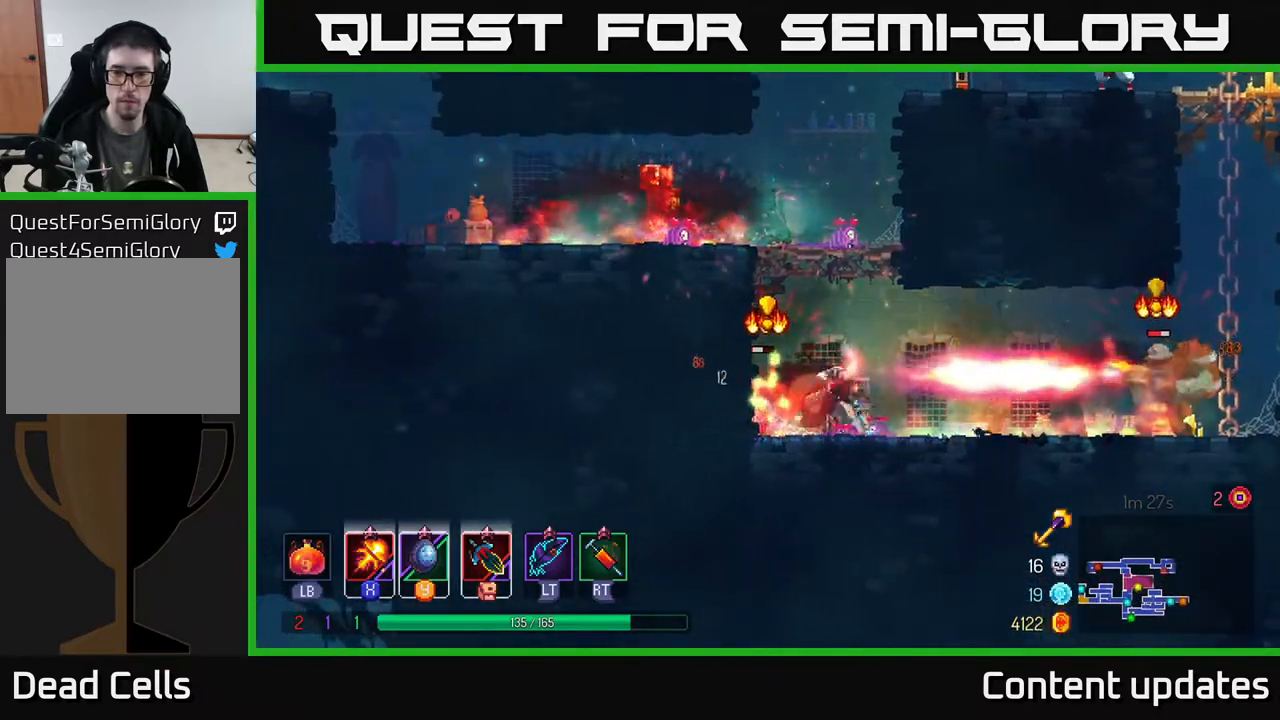
{"buttons": [], "left_stick": "right", "right_stick": "center", "events": [[117, "B", "up"]]}
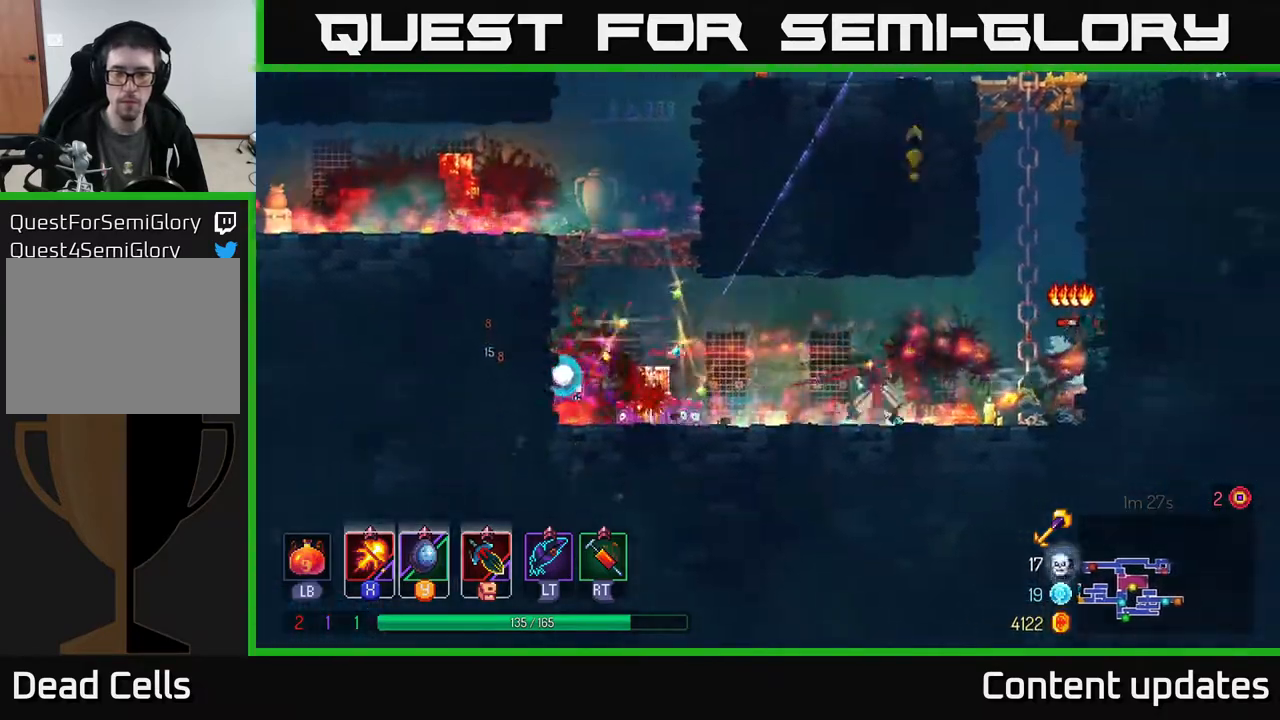
{"buttons": ["X"], "left_stick": "center", "right_stick": "center", "events": [[50, "X", "down"], [300, "left_stick", "center"]]}
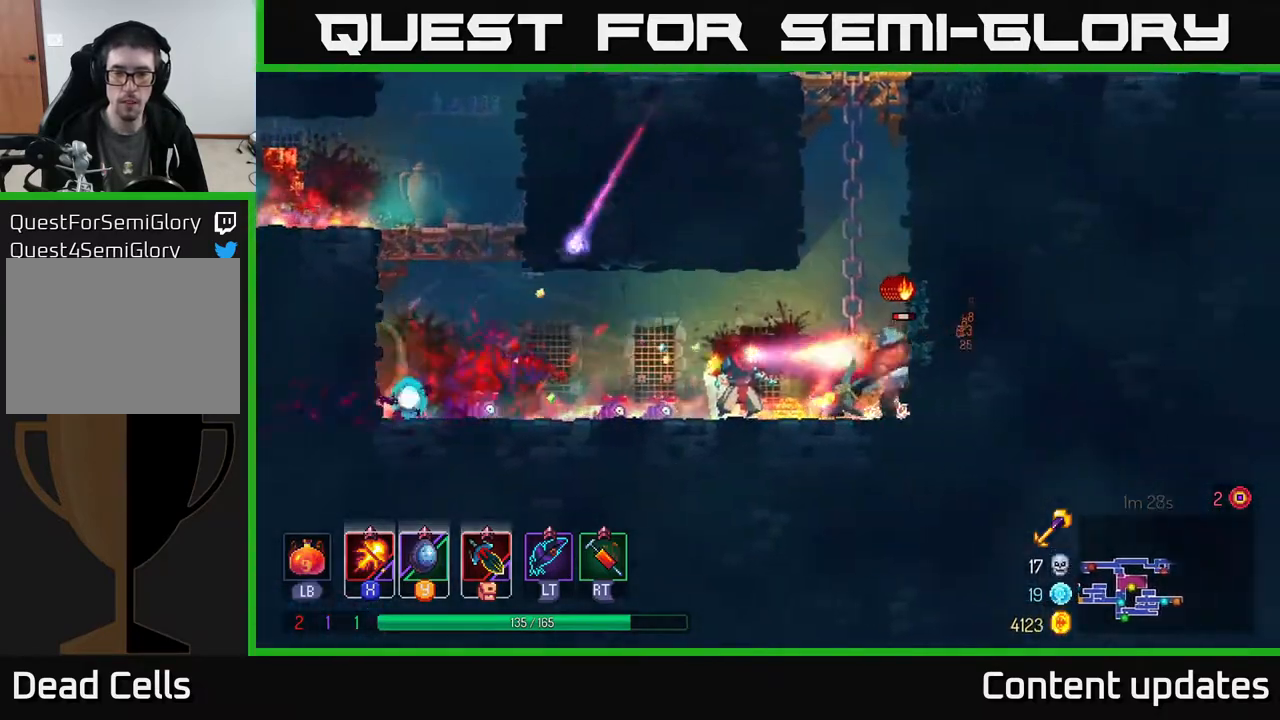
{"buttons": [], "left_stick": "right", "right_stick": "center", "events": [[167, "left_stick", "right"], [267, "X", "up"], [367, "A", "down"], [483, "A", "up"]]}
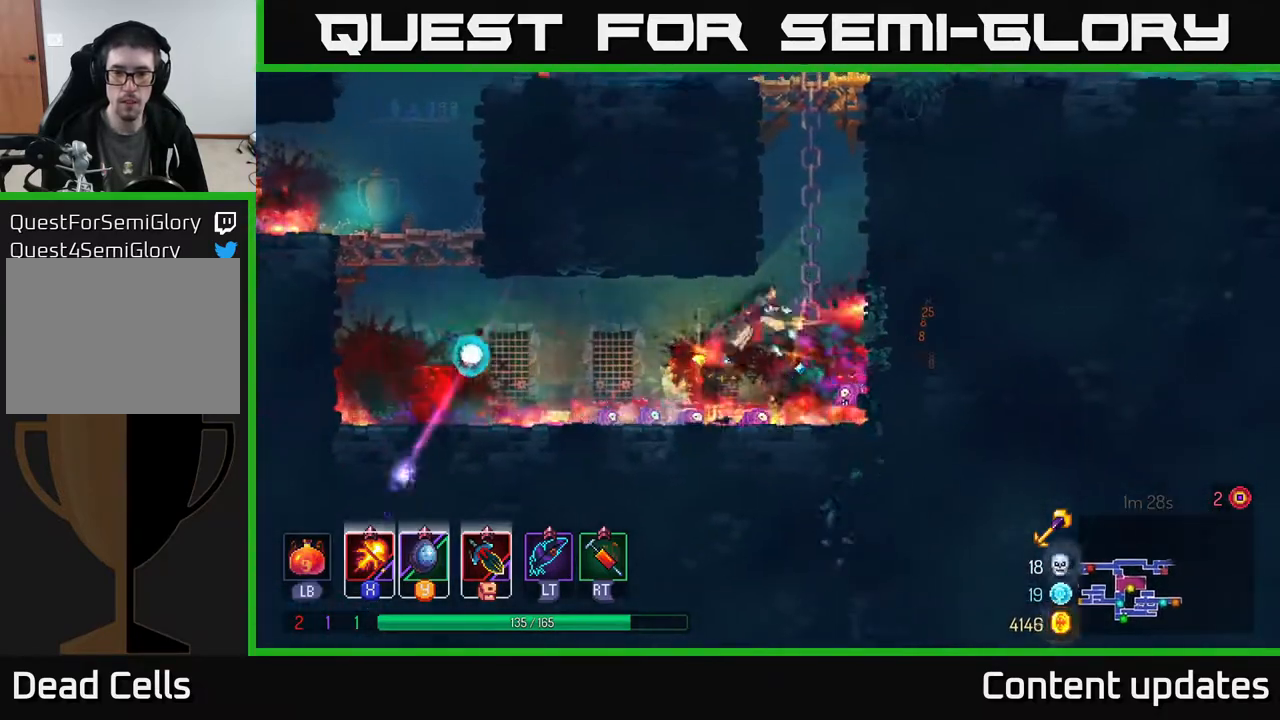
{"buttons": [], "left_stick": "up-right", "right_stick": "center", "events": [[67, "A", "down"], [233, "A", "up"], [233, "left_stick", "up-right"]]}
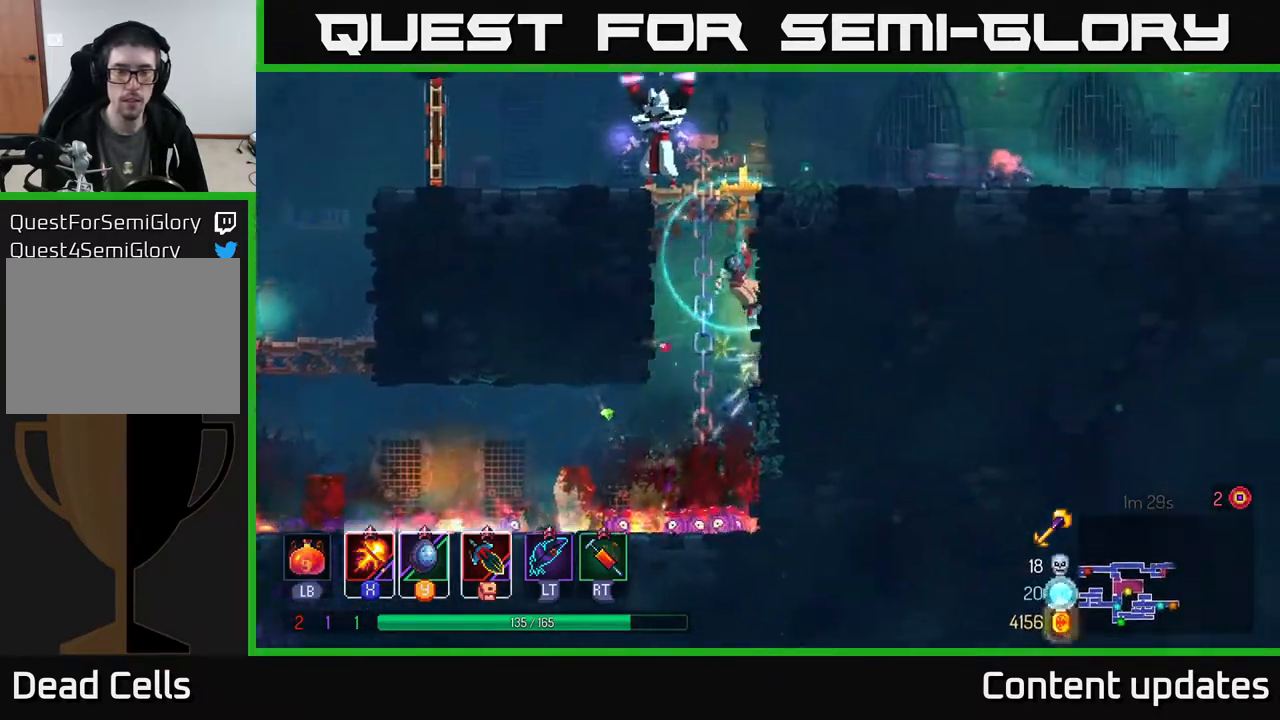
{"buttons": ["X"], "left_stick": "left", "right_stick": "center", "events": [[67, "A", "down"], [200, "A", "up"], [250, "X", "down"], [350, "left_stick", "left"]]}
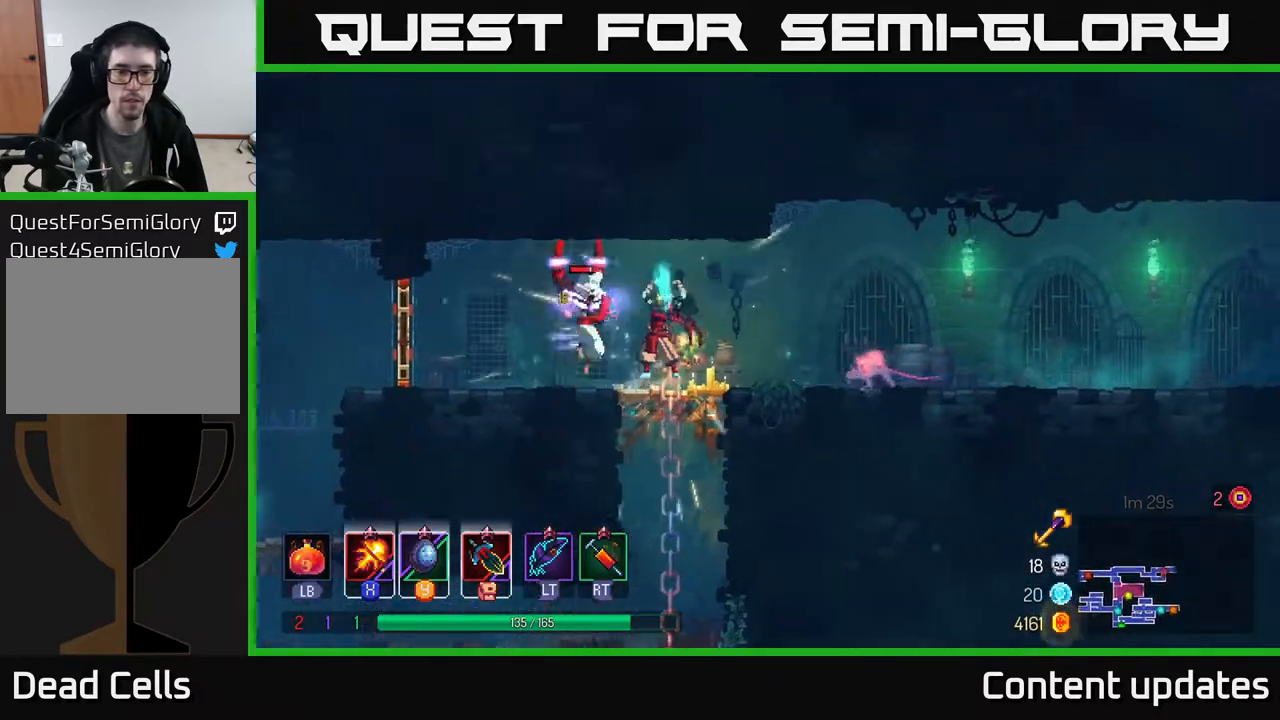
{"buttons": ["X"], "left_stick": "left", "right_stick": "center", "events": [[33, "left_stick", "center"], [100, "left_stick", "right"], [417, "left_stick", "left"]]}
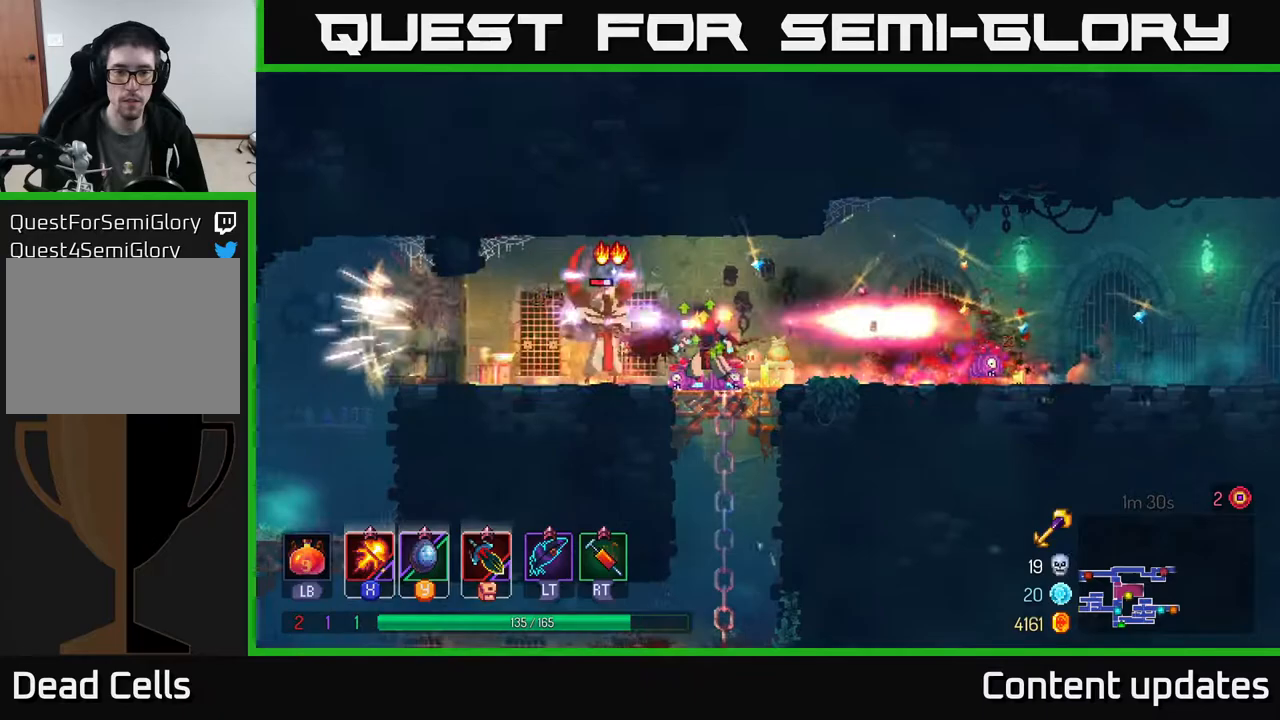
{"buttons": ["B"], "left_stick": "left", "right_stick": "center", "events": [[350, "X", "up"], [417, "B", "down"]]}
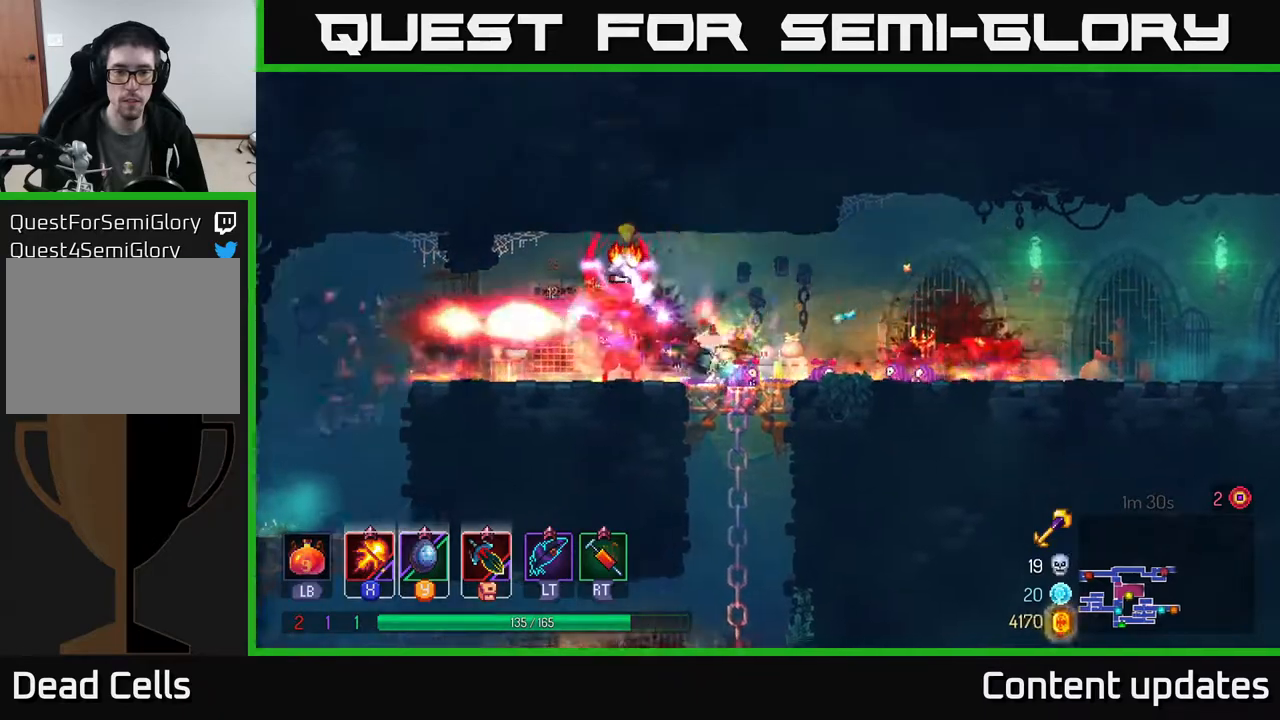
{"buttons": [], "left_stick": "right", "right_stick": "center", "events": [[50, "B", "up"], [233, "left_stick", "right"], [250, "X", "down"], [450, "X", "up"]]}
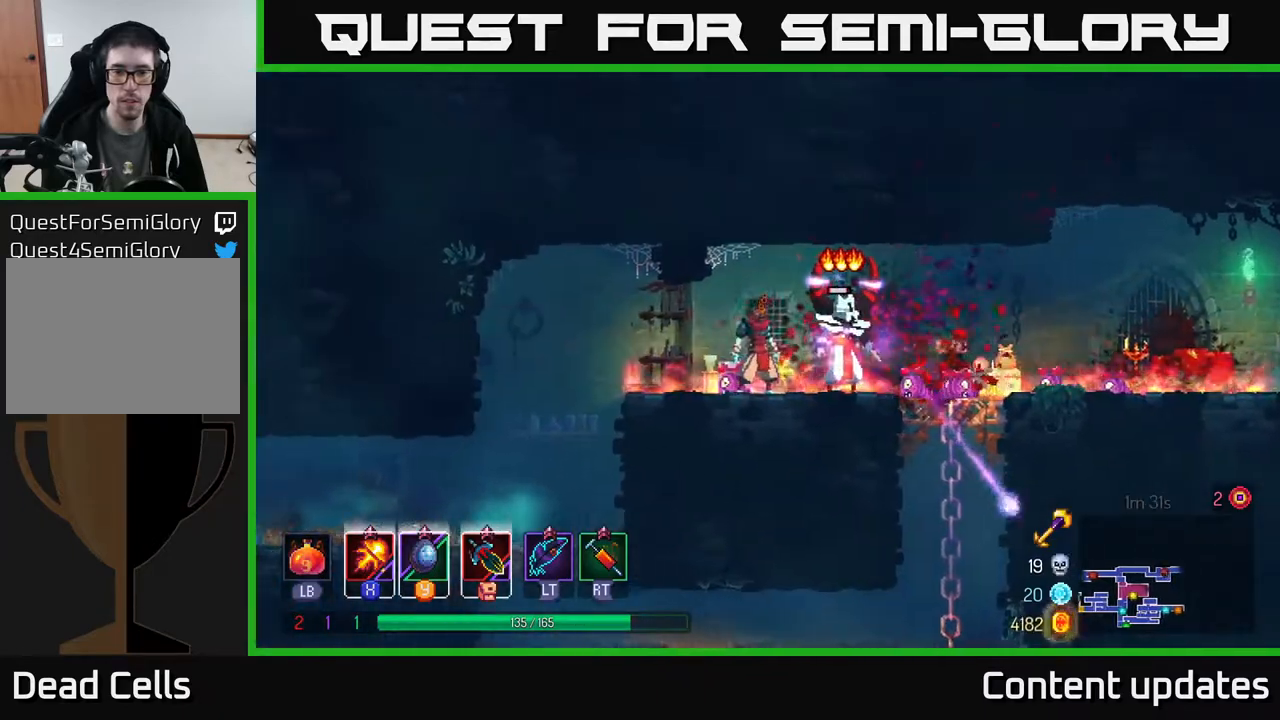
{"buttons": [], "left_stick": "right", "right_stick": "center", "events": [[183, "B", "down"], [333, "B", "up"]]}
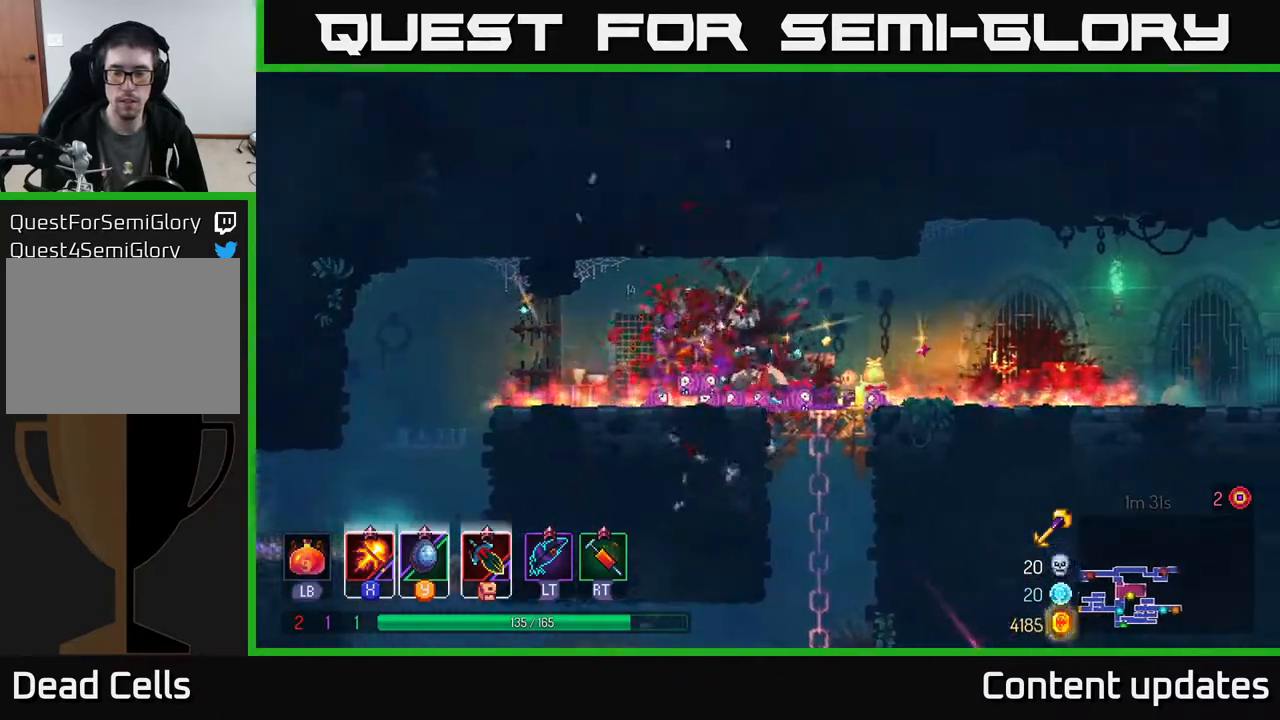
{"buttons": [], "left_stick": "right", "right_stick": "center", "events": []}
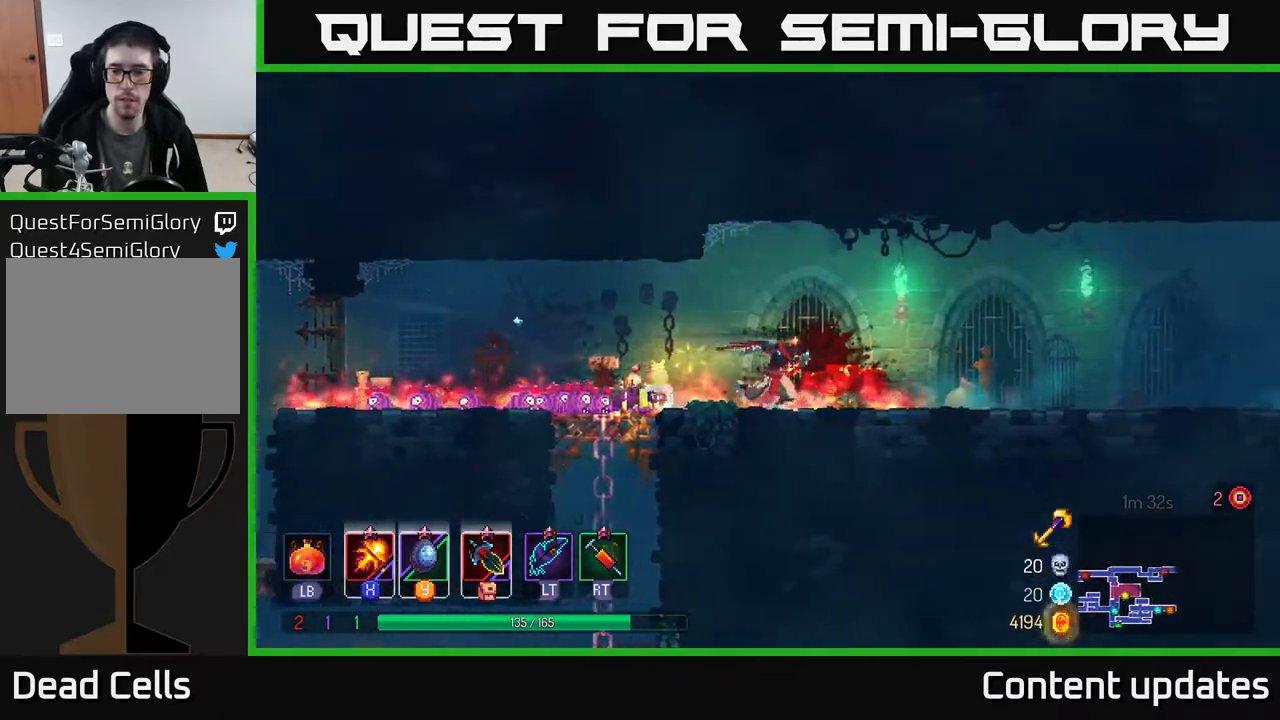
{"buttons": [], "left_stick": "right", "right_stick": "center", "events": [[267, "B", "down"], [450, "B", "up"]]}
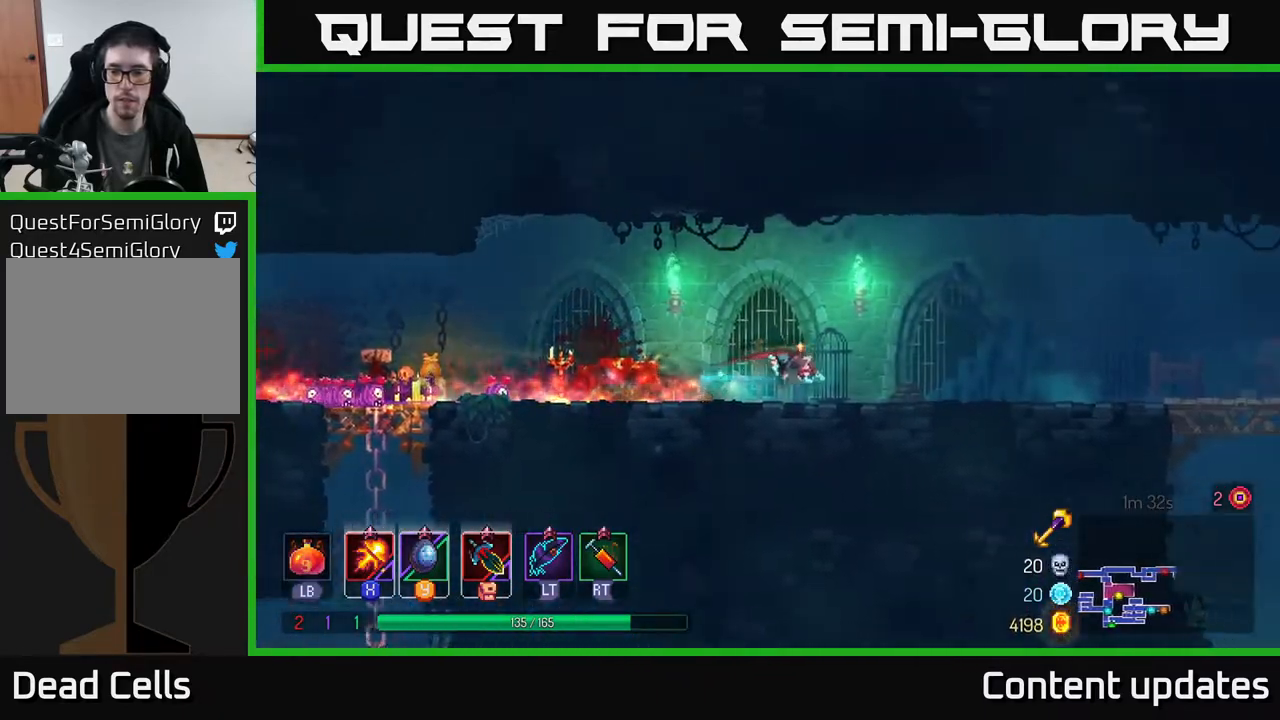
{"buttons": [], "left_stick": "right", "right_stick": "center", "events": []}
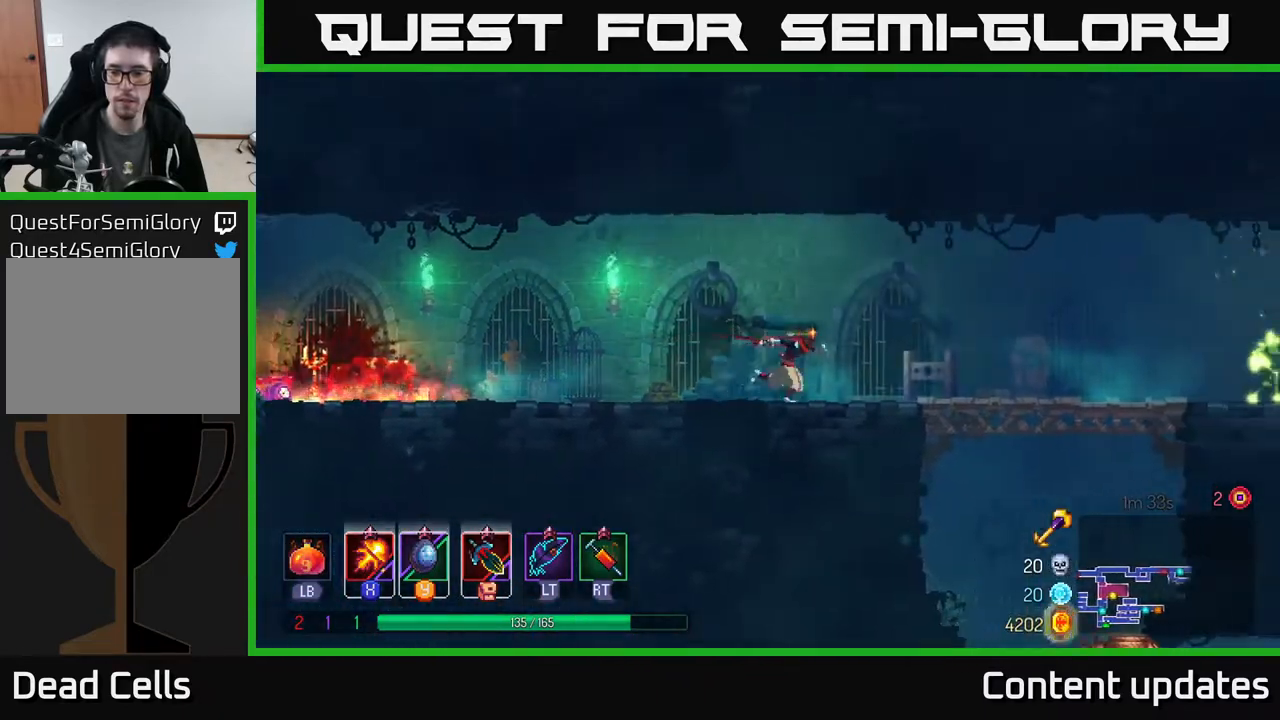
{"buttons": [], "left_stick": "right", "right_stick": "center", "events": [[83, "B", "down"], [200, "B", "up"], [283, "B", "down"], [400, "B", "up"]]}
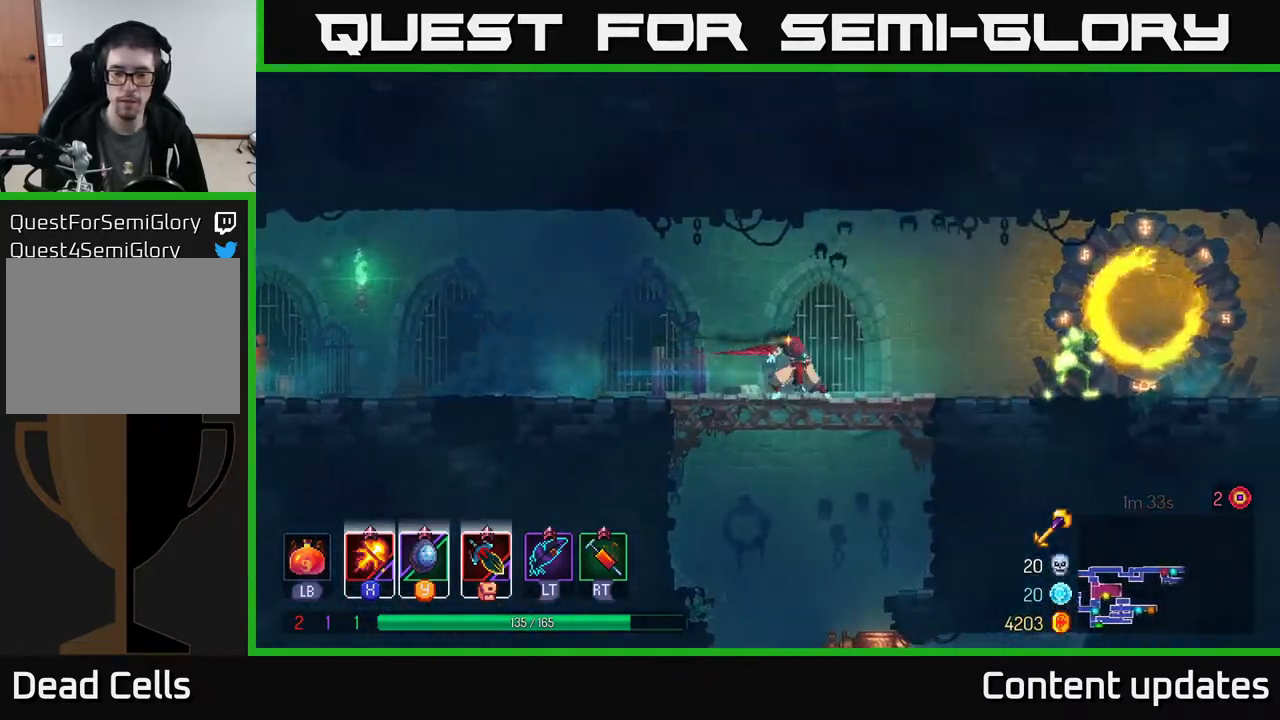
{"buttons": [], "left_stick": "center", "right_stick": "center", "events": [[83, "A", "down"], [83, "left_stick", "down"], [133, "A", "up"], [200, "A", "down"], [317, "A", "up"], [400, "left_stick", "center"]]}